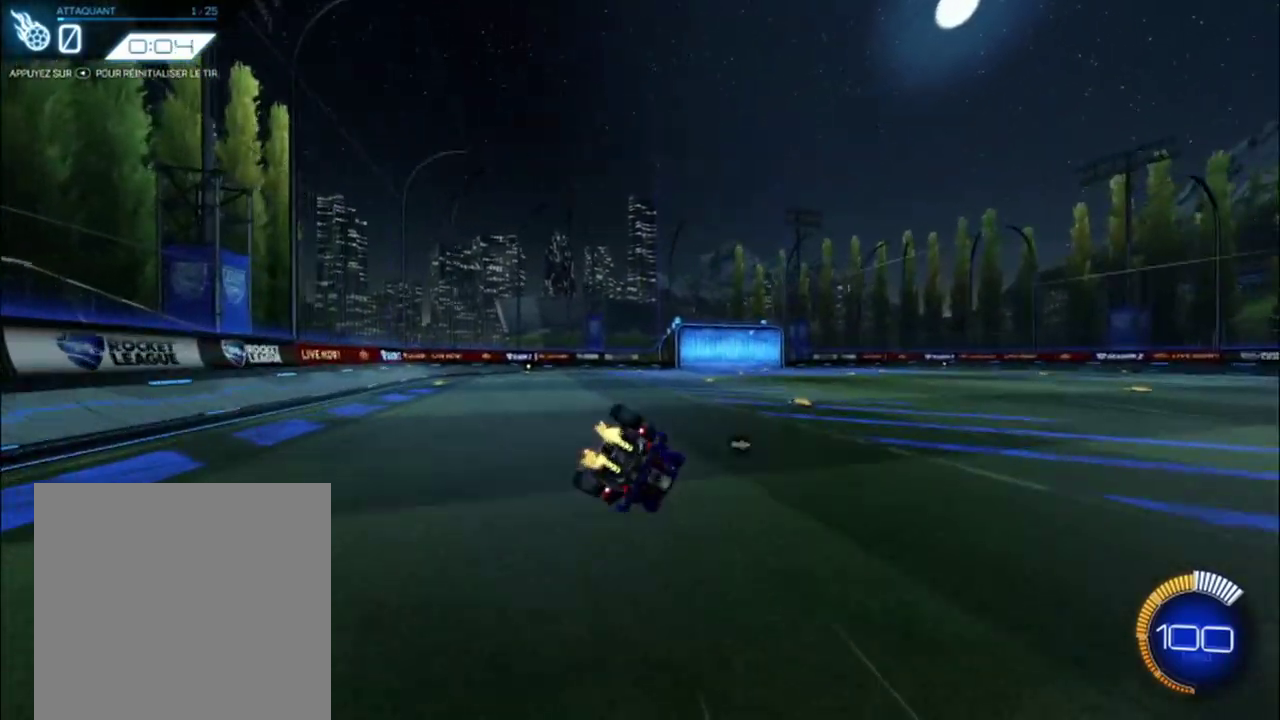
Gameplay with a controller (Xbox layout); each line is a JSON object with the inputs held at the frame after it. "events" lists button and stick changes between this image and that frame as [ms after this image, input, new state], when the widget could be followed in between. Not read: R3 right_stick.
{"buttons": ["R2"], "left_stick": "center", "events": [[250, "L1", "up"], [417, "R2", "down"], [417, "left_stick", "center"]]}
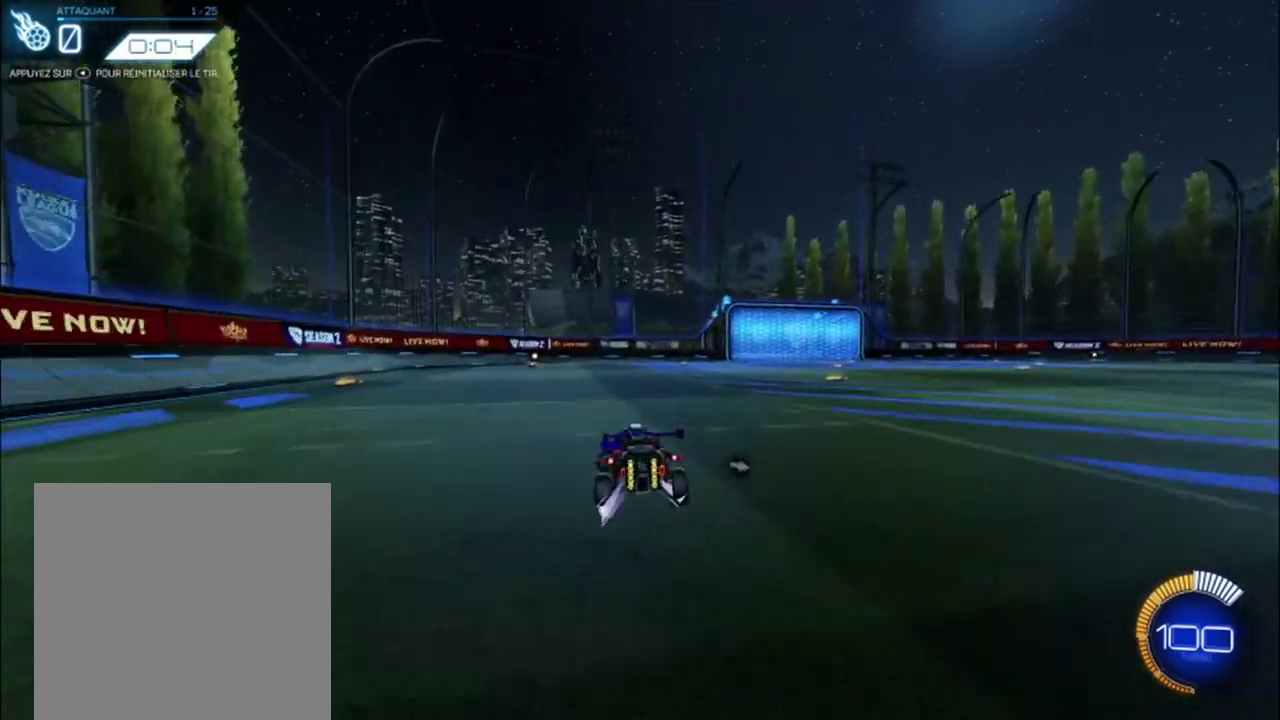
{"buttons": ["R2"], "left_stick": "right", "events": [[208, "left_stick", "right"]]}
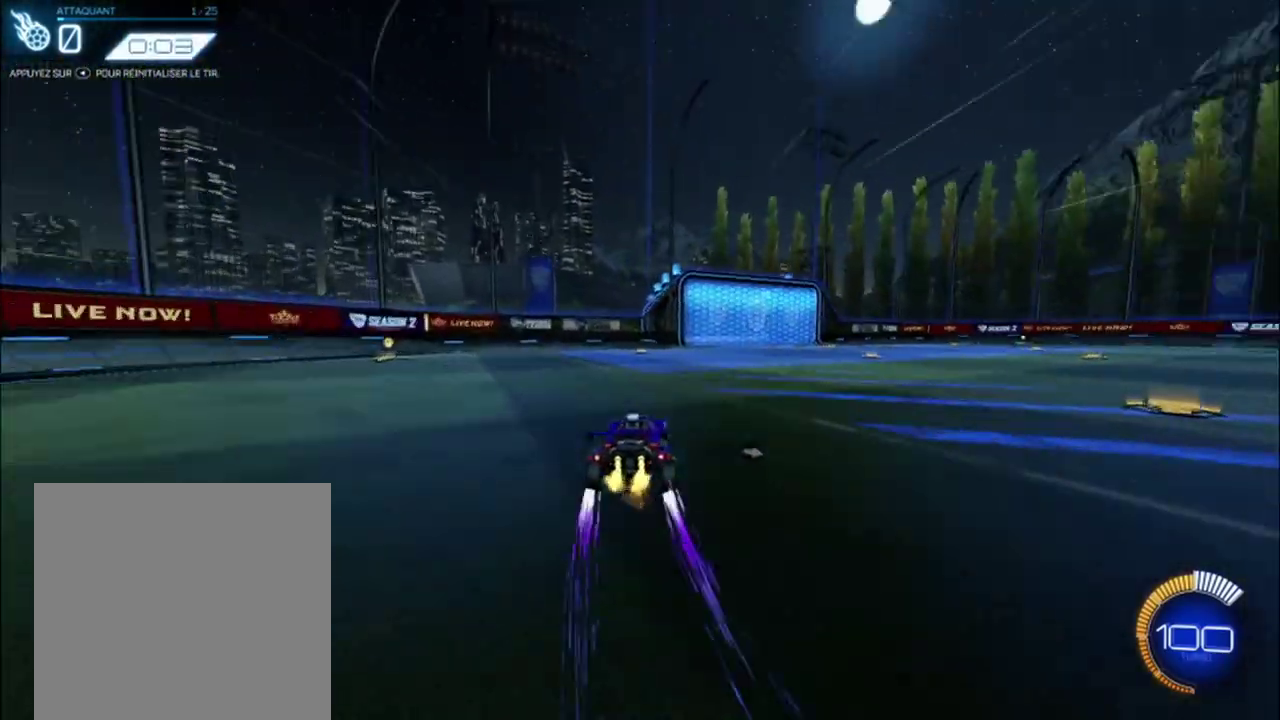
{"buttons": ["R2"], "left_stick": "right", "events": [[42, "left_stick", "center"], [417, "left_stick", "right"]]}
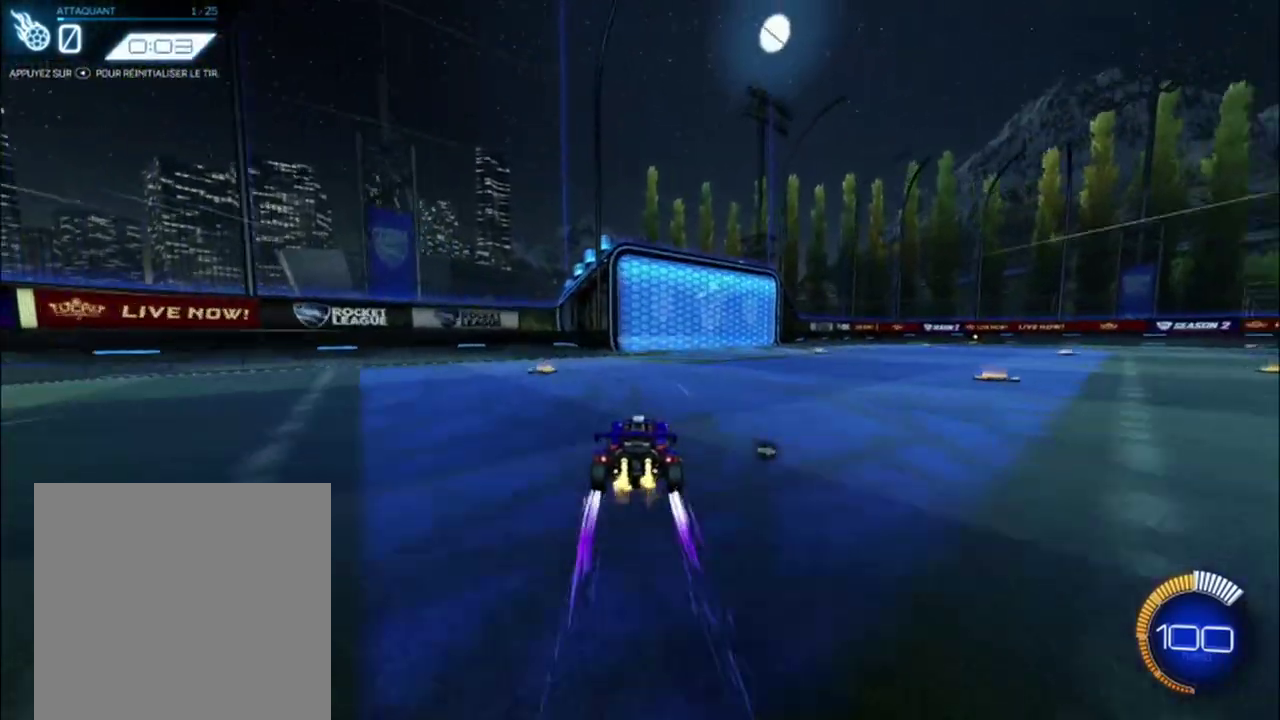
{"buttons": [], "left_stick": "right", "events": [[250, "left_stick", "center"], [500, "R2", "up"], [500, "left_stick", "right"]]}
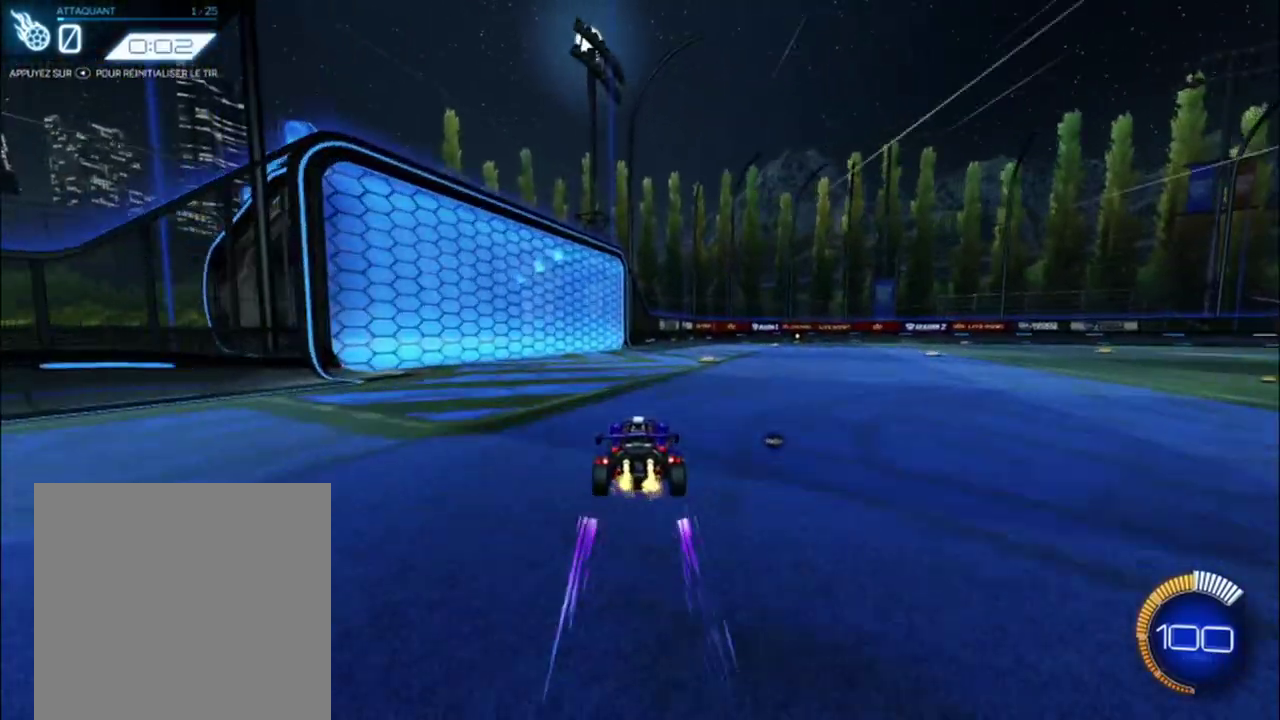
{"buttons": [], "left_stick": "center", "events": [[500, "left_stick", "center"]]}